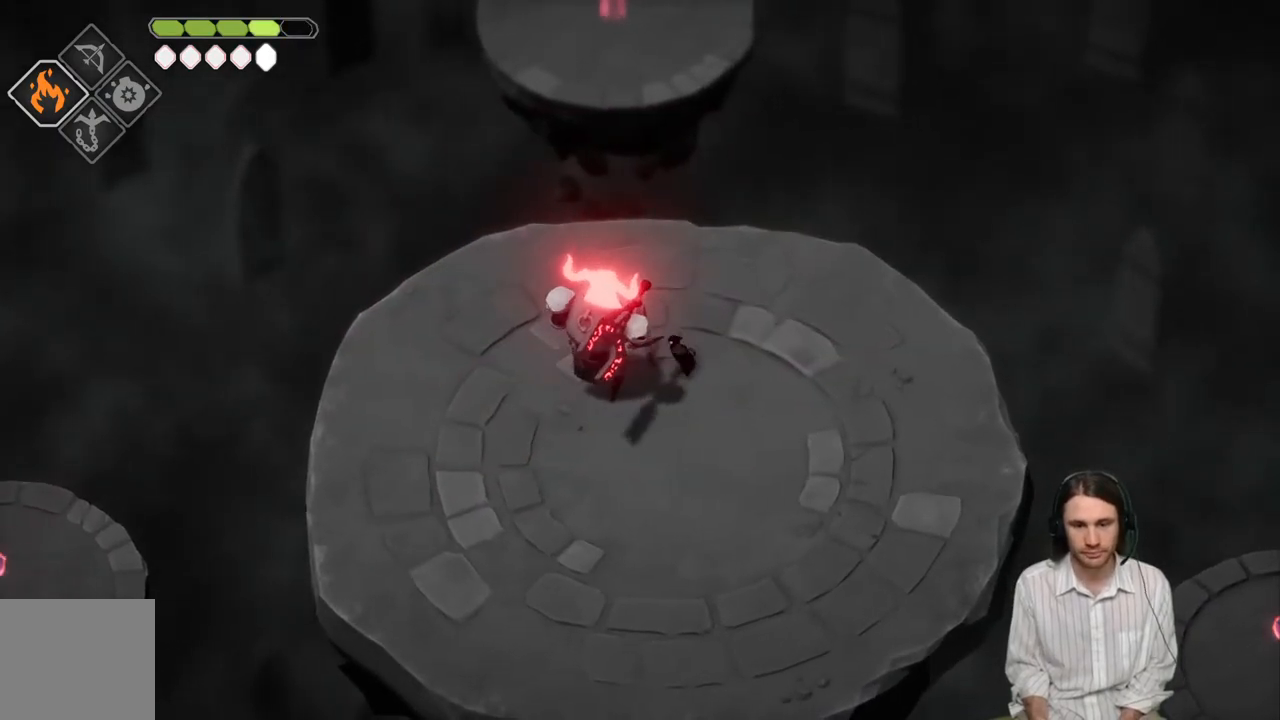
Gameplay with a controller (Xbox layout); each line is a JSON object with the inputs held at the frame after it. "events" lists button and stick changes between this image and that frame as [ms after this image, input, new state], when the widget could be followed in between.
{"buttons": [], "left_stick": "right", "right_stick": "center", "events": [[17, "START", "down"], [167, "START", "up"]]}
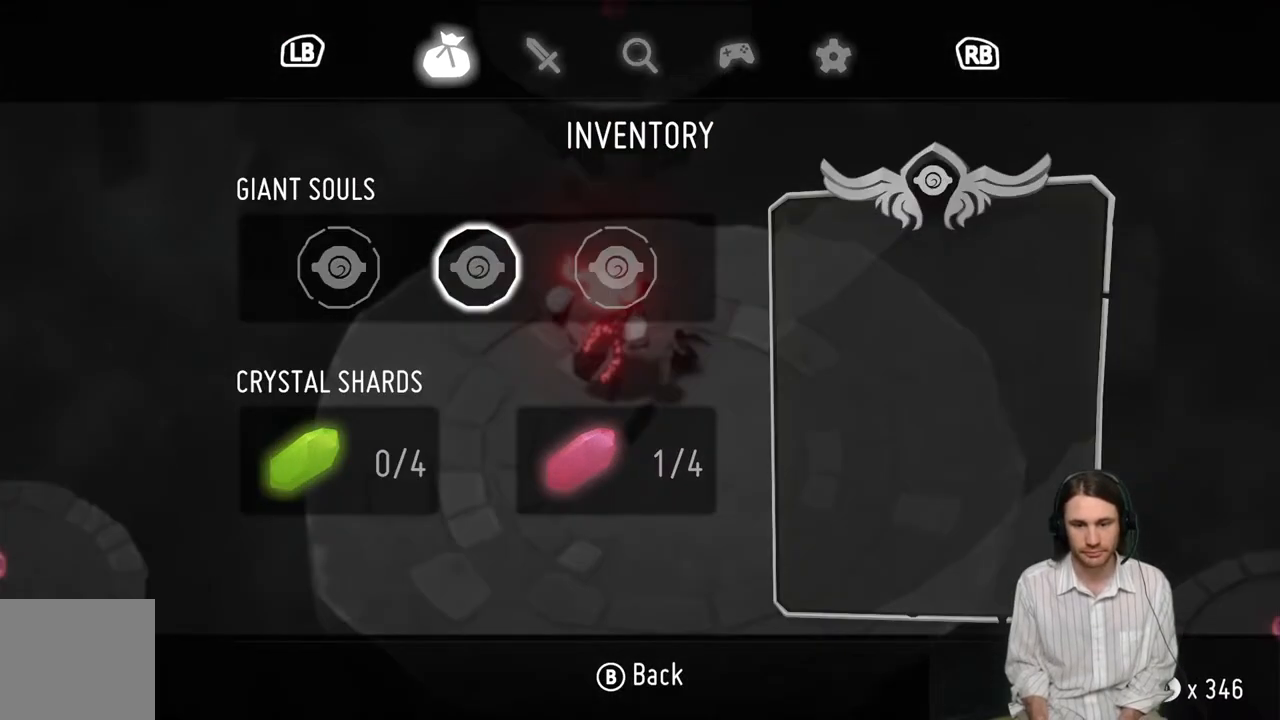
{"buttons": [], "left_stick": "right", "right_stick": "center", "events": [[17, "START", "down"], [150, "START", "up"]]}
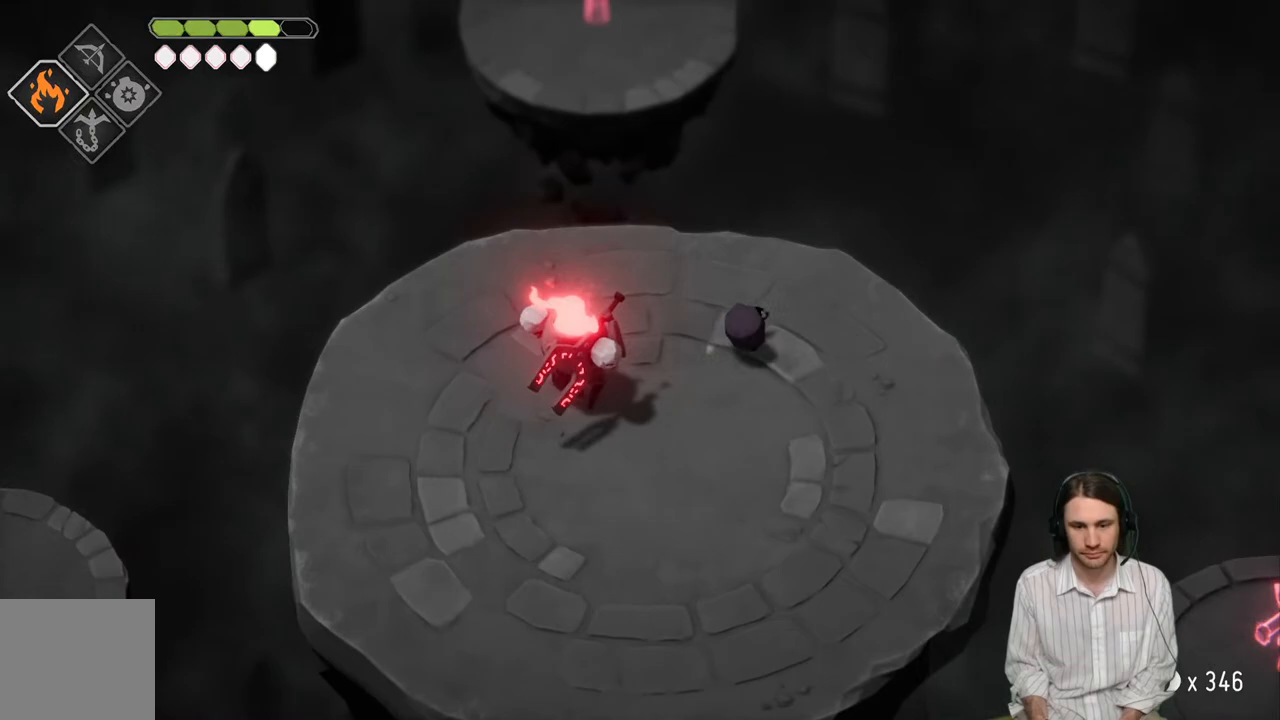
{"buttons": ["B"], "left_stick": "right", "right_stick": "center", "events": [[333, "B", "down"]]}
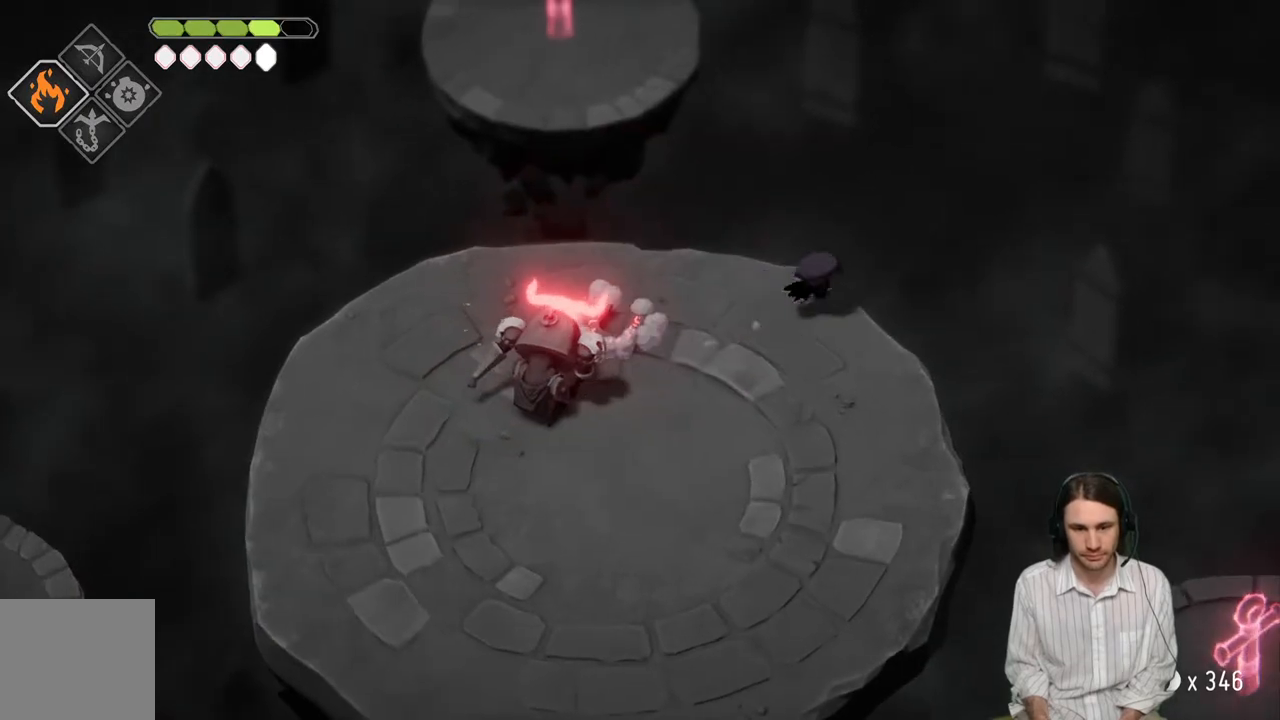
{"buttons": [], "left_stick": "down-right", "right_stick": "center", "events": [[83, "B", "up"], [500, "left_stick", "down-right"]]}
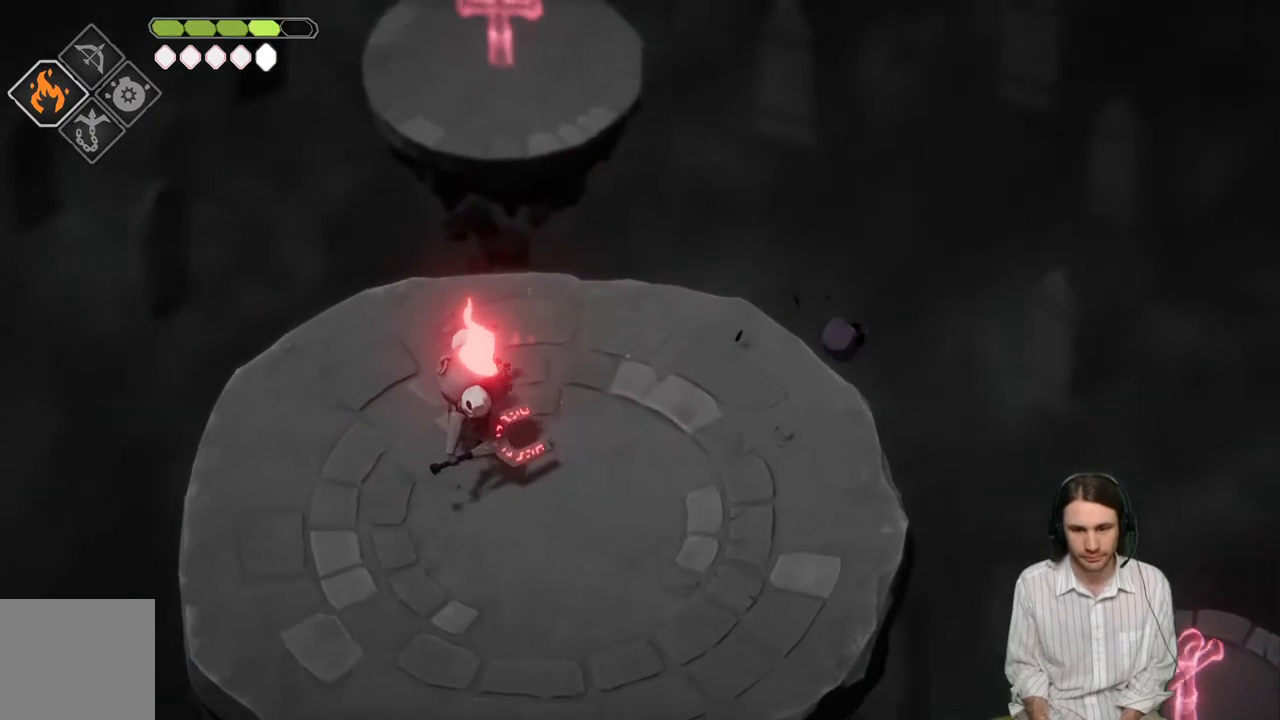
{"buttons": [], "left_stick": "right", "right_stick": "center", "events": [[383, "left_stick", "center"], [500, "left_stick", "right"]]}
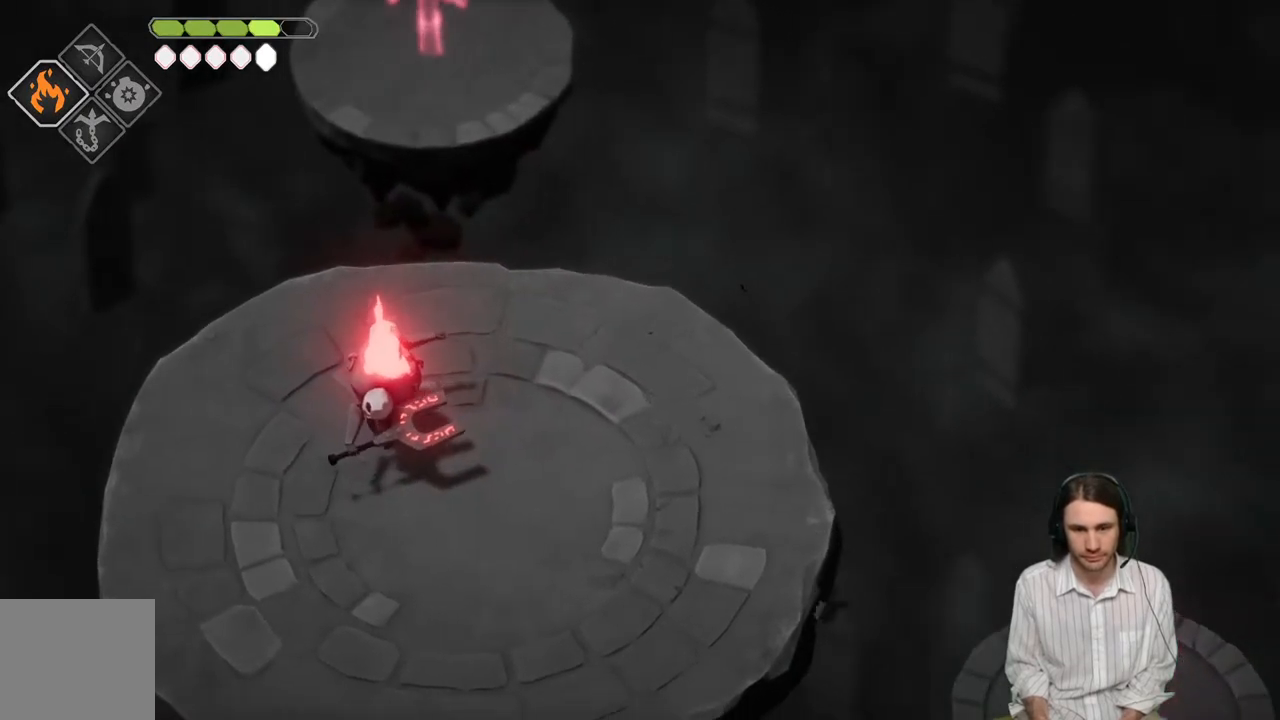
{"buttons": [], "left_stick": "up-right", "right_stick": "center", "events": [[133, "left_stick", "up-right"]]}
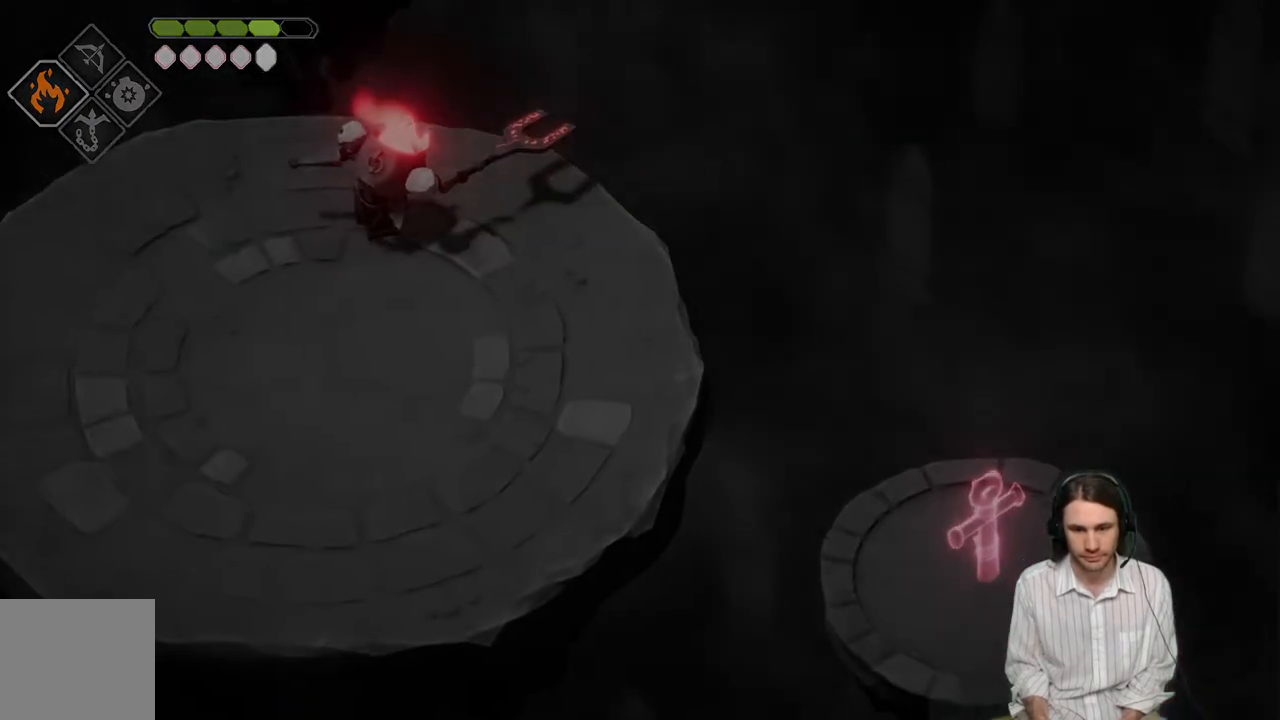
{"buttons": [], "left_stick": "up-right", "right_stick": "center", "events": []}
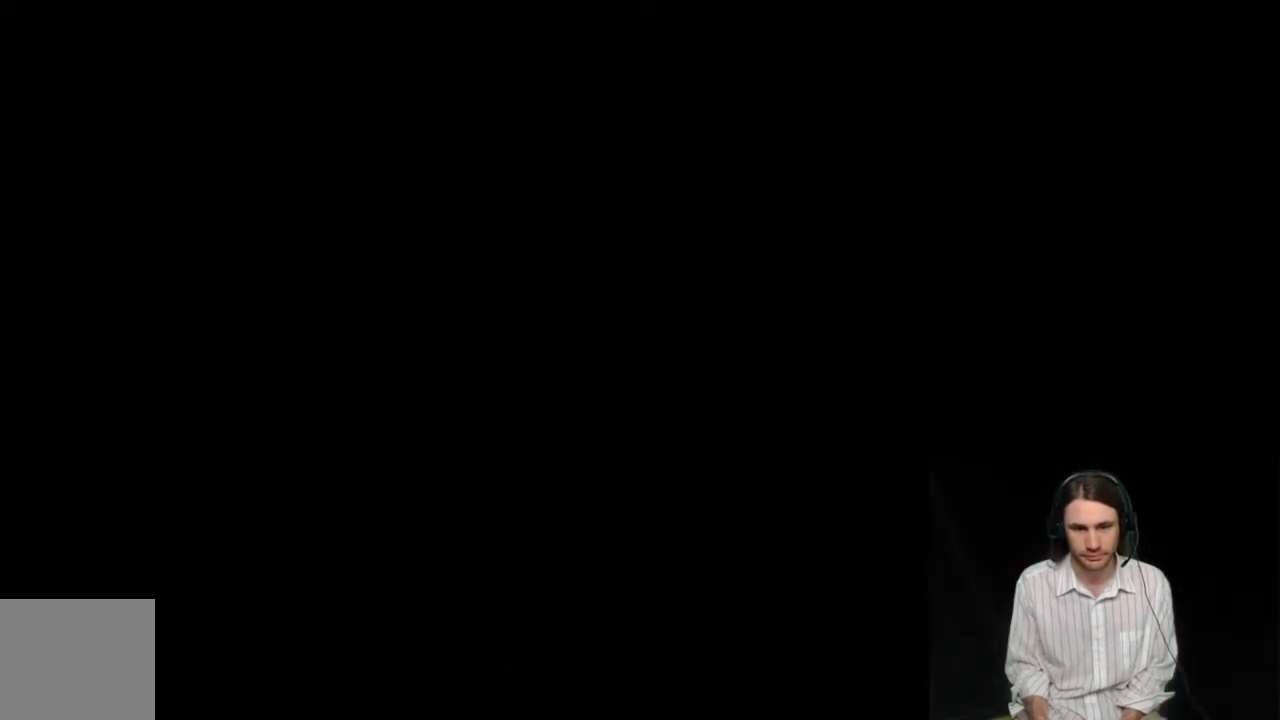
{"buttons": [], "left_stick": "up-right", "right_stick": "center", "events": []}
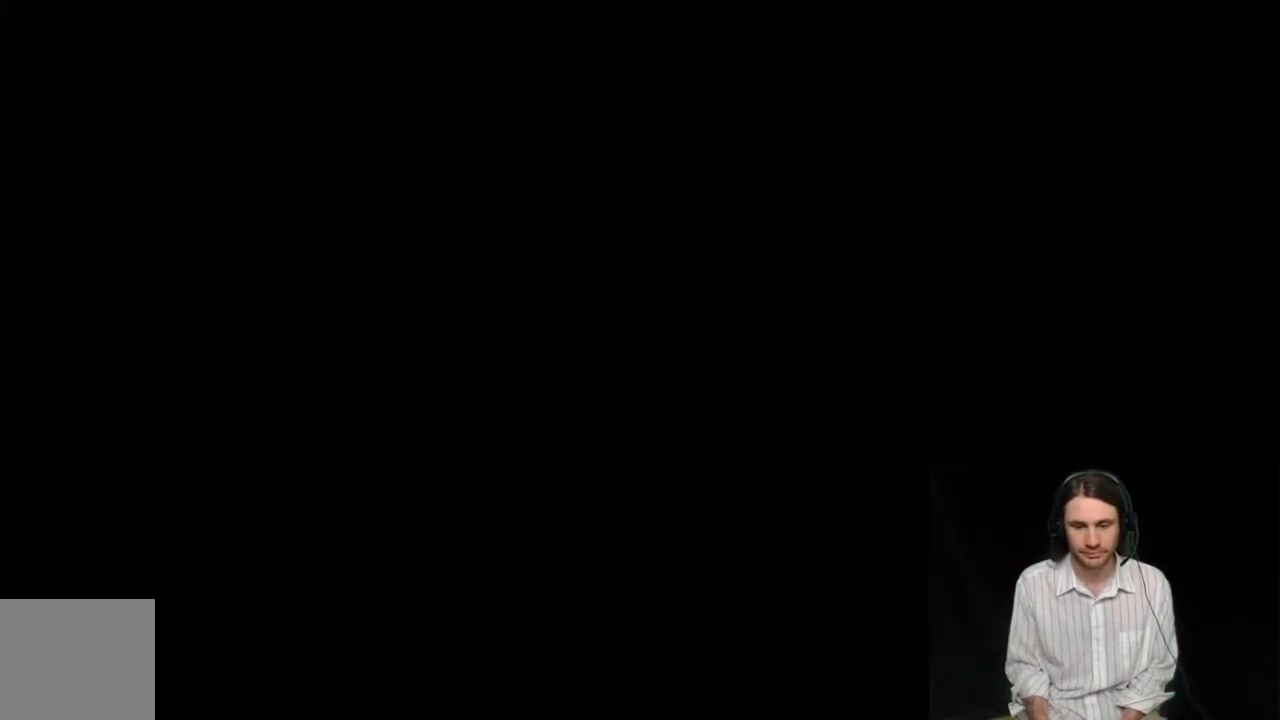
{"buttons": [], "left_stick": "up-right", "right_stick": "center", "events": []}
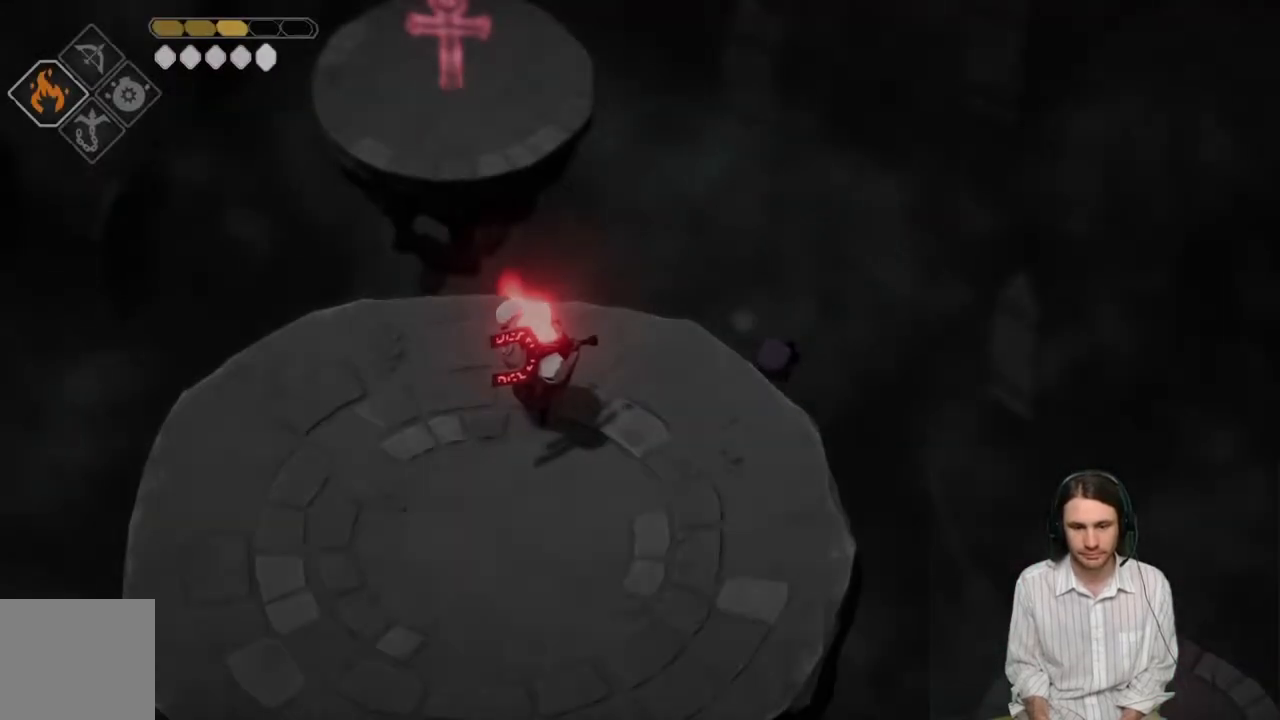
{"buttons": [], "left_stick": "up-right", "right_stick": "center", "events": [[250, "B", "down"], [333, "B", "up"]]}
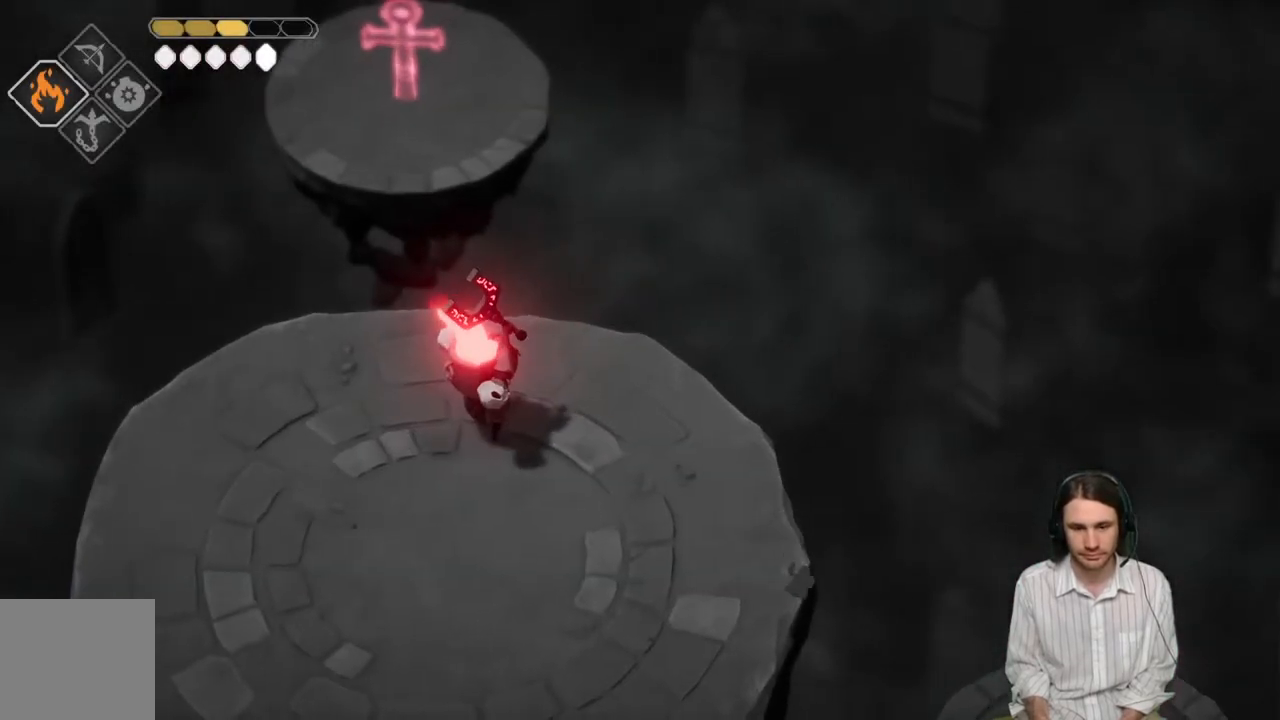
{"buttons": [], "left_stick": "up-right", "right_stick": "center", "events": []}
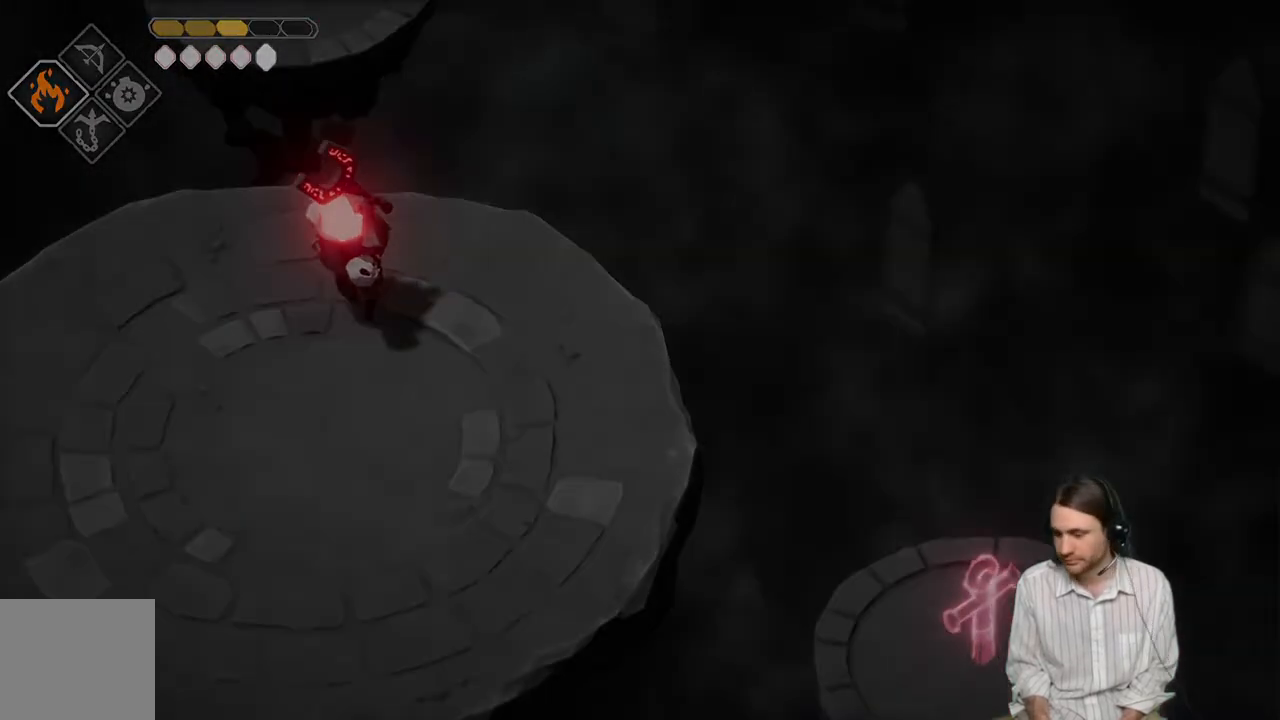
{"buttons": [], "left_stick": "up-right", "right_stick": "center", "events": []}
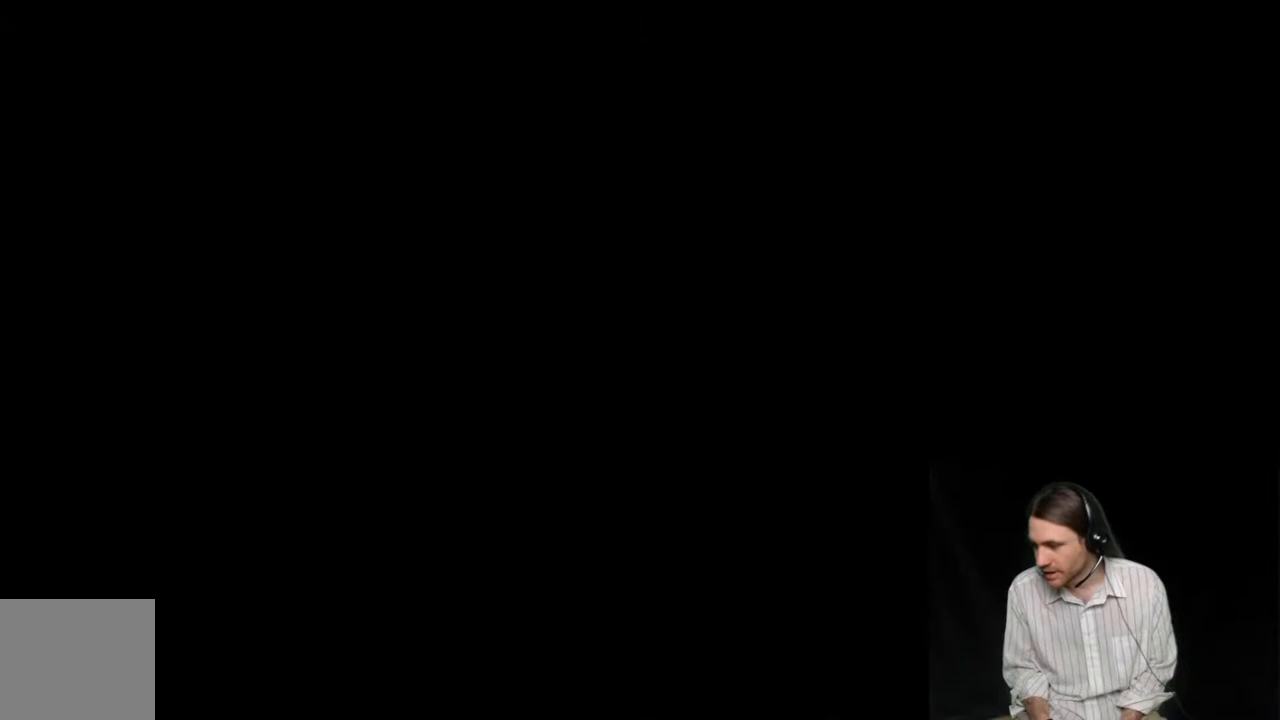
{"buttons": [], "left_stick": "up-right", "right_stick": "center", "events": []}
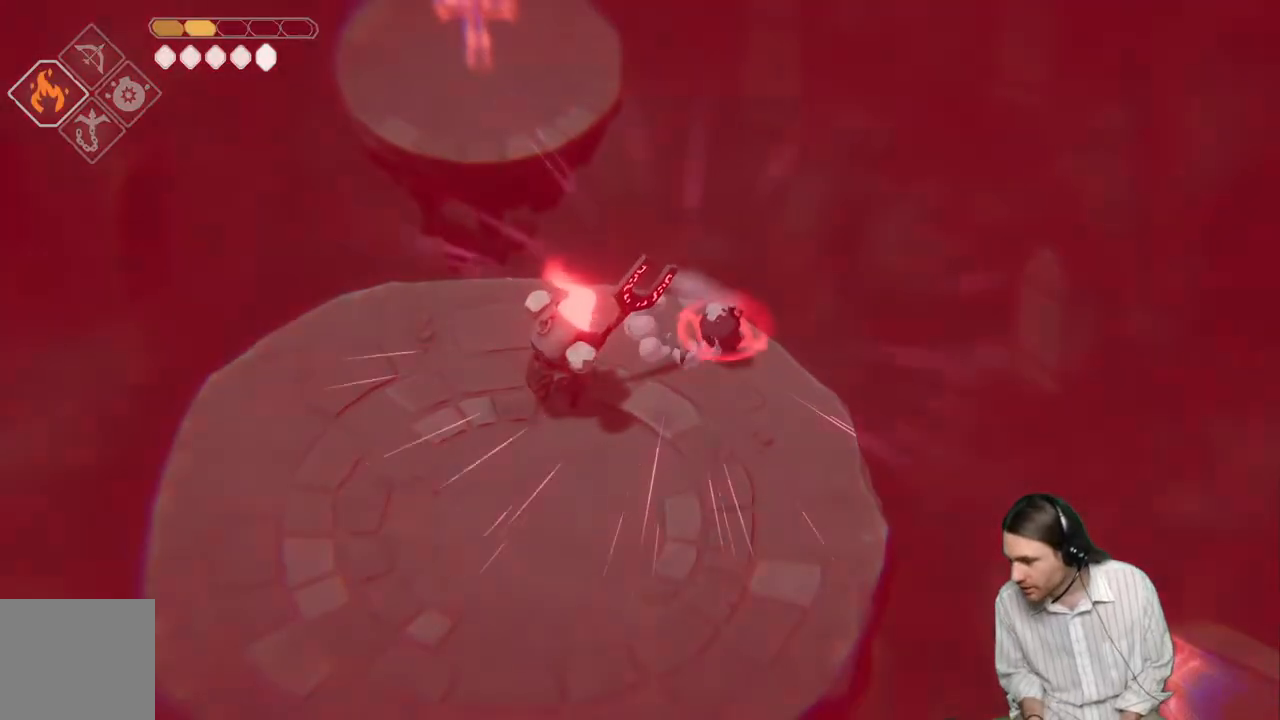
{"buttons": [], "left_stick": "up-right", "right_stick": "center", "events": []}
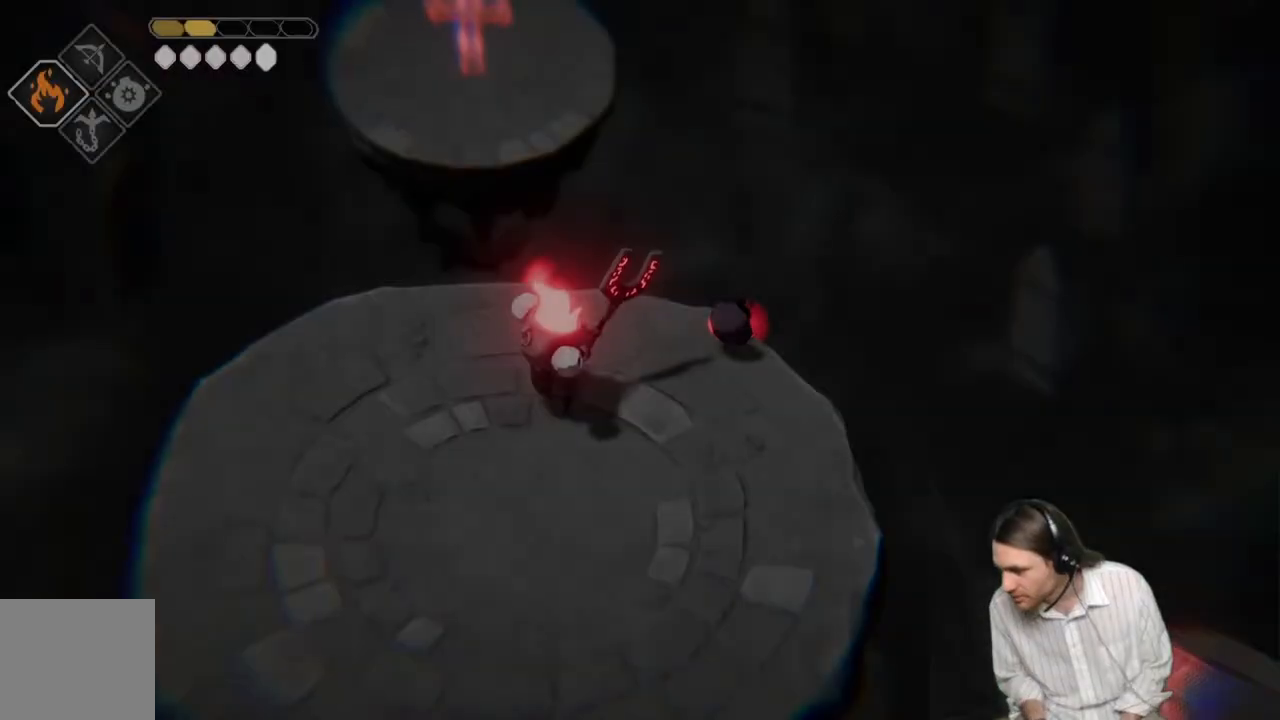
{"buttons": [], "left_stick": "up-right", "right_stick": "center", "events": []}
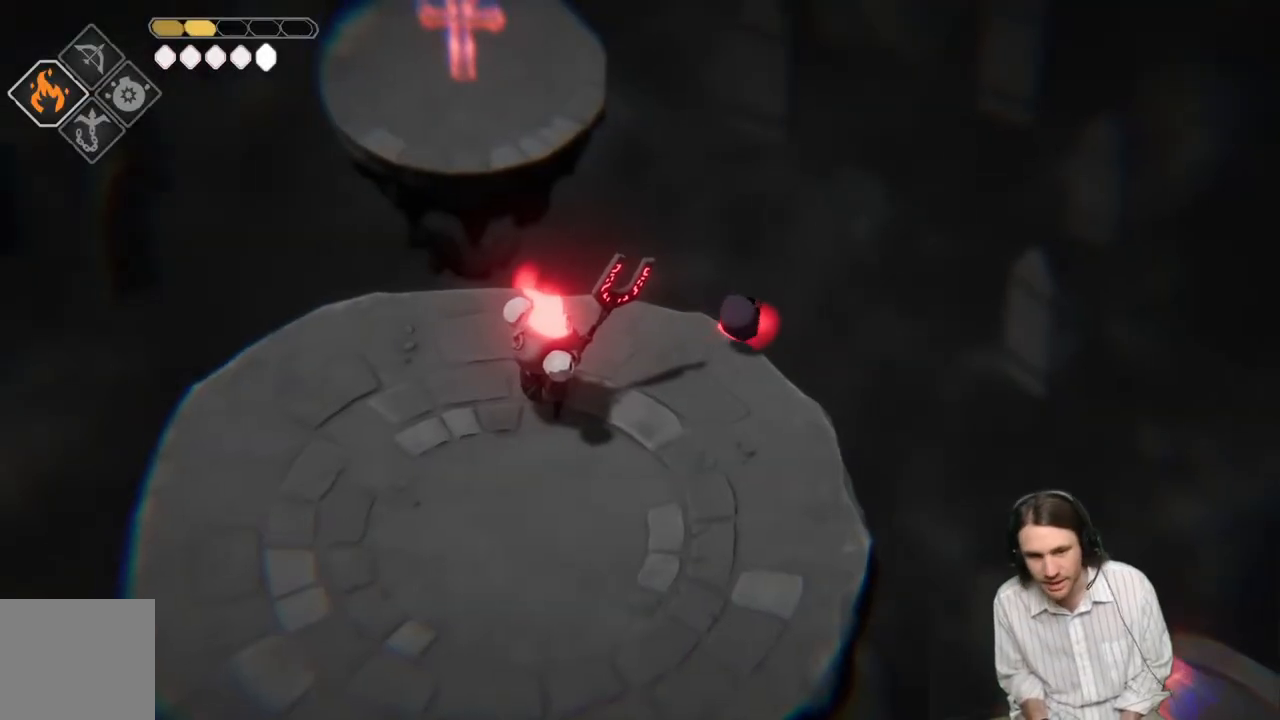
{"buttons": [], "left_stick": "up-right", "right_stick": "center", "events": []}
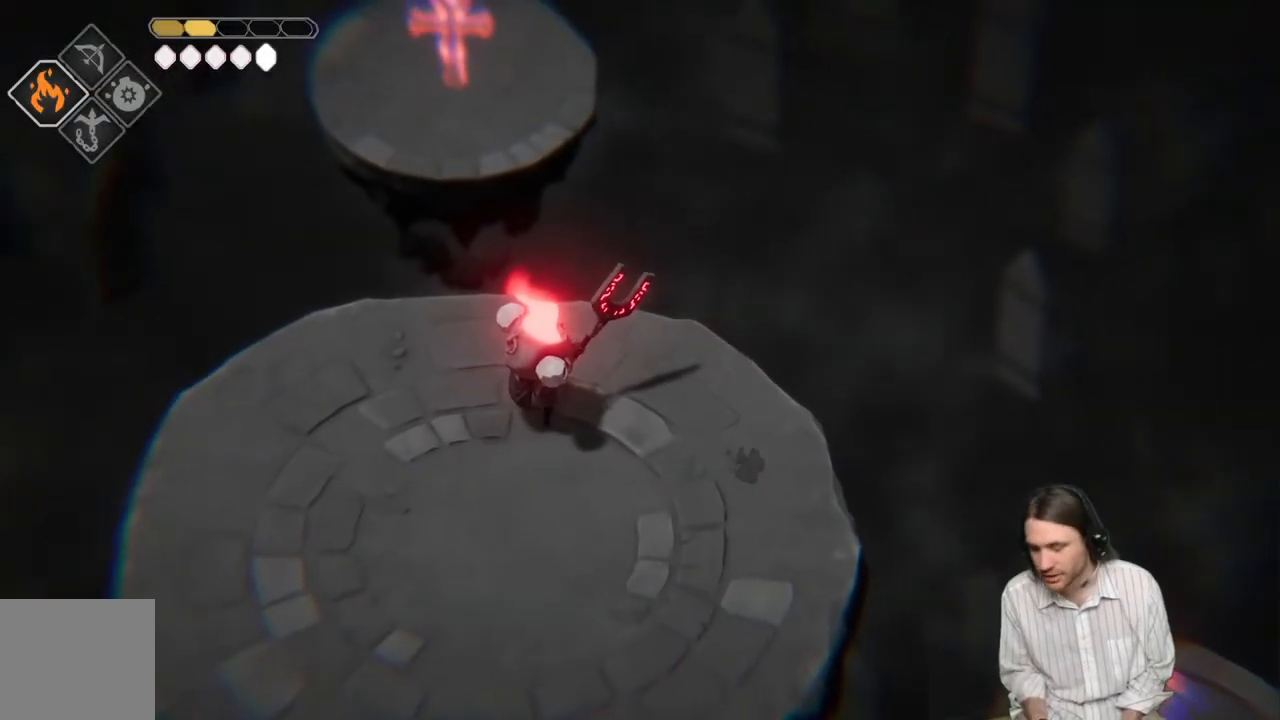
{"buttons": [], "left_stick": "up-right", "right_stick": "center", "events": []}
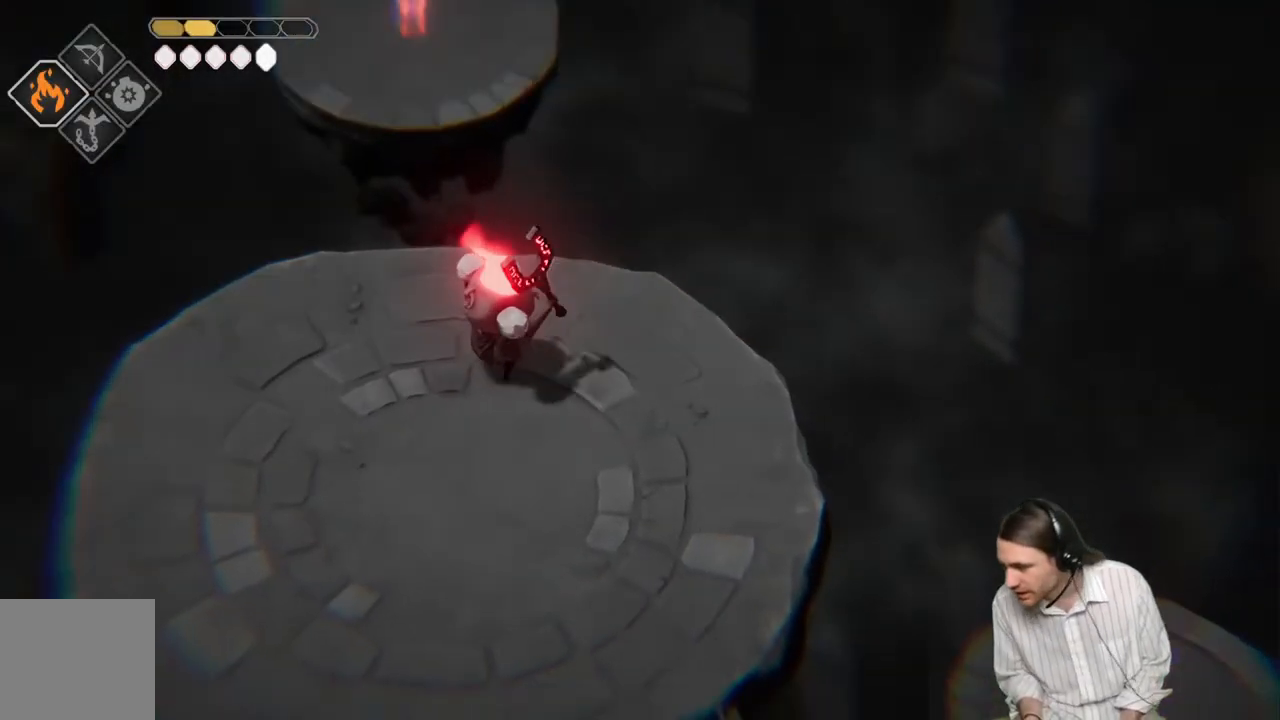
{"buttons": [], "left_stick": "up-right", "right_stick": "center", "events": []}
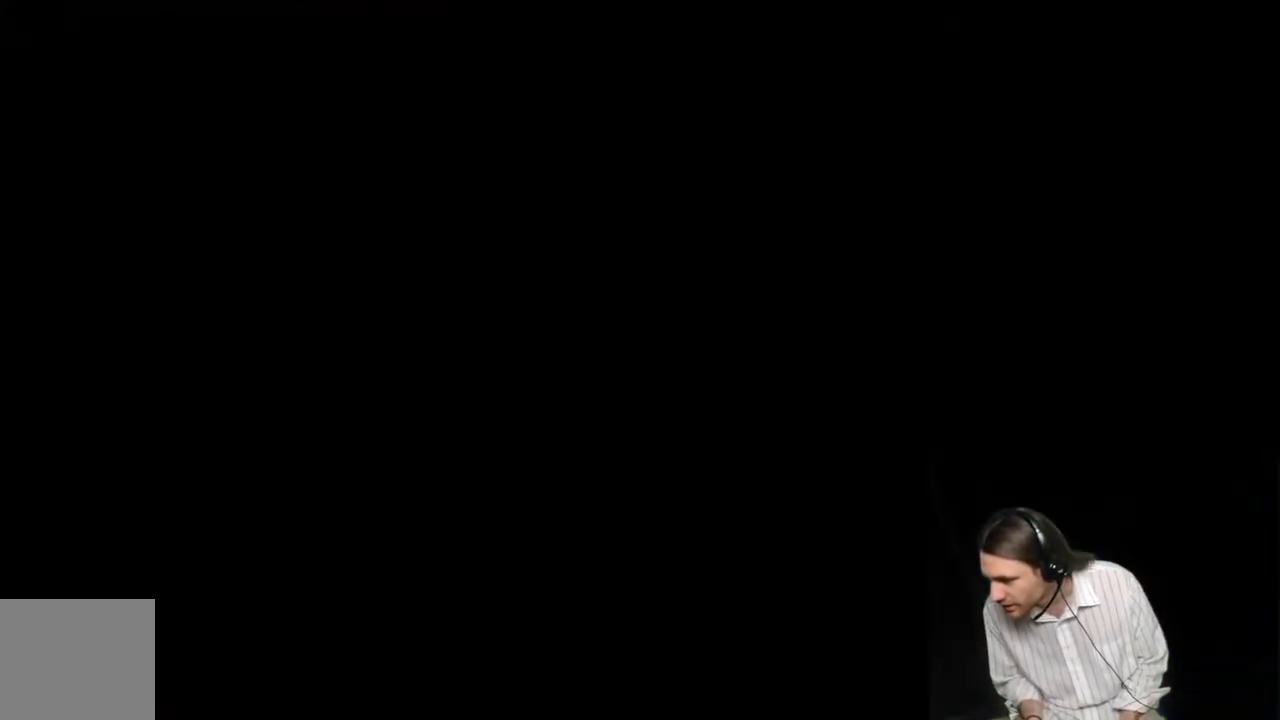
{"buttons": [], "left_stick": "up-right", "right_stick": "center", "events": []}
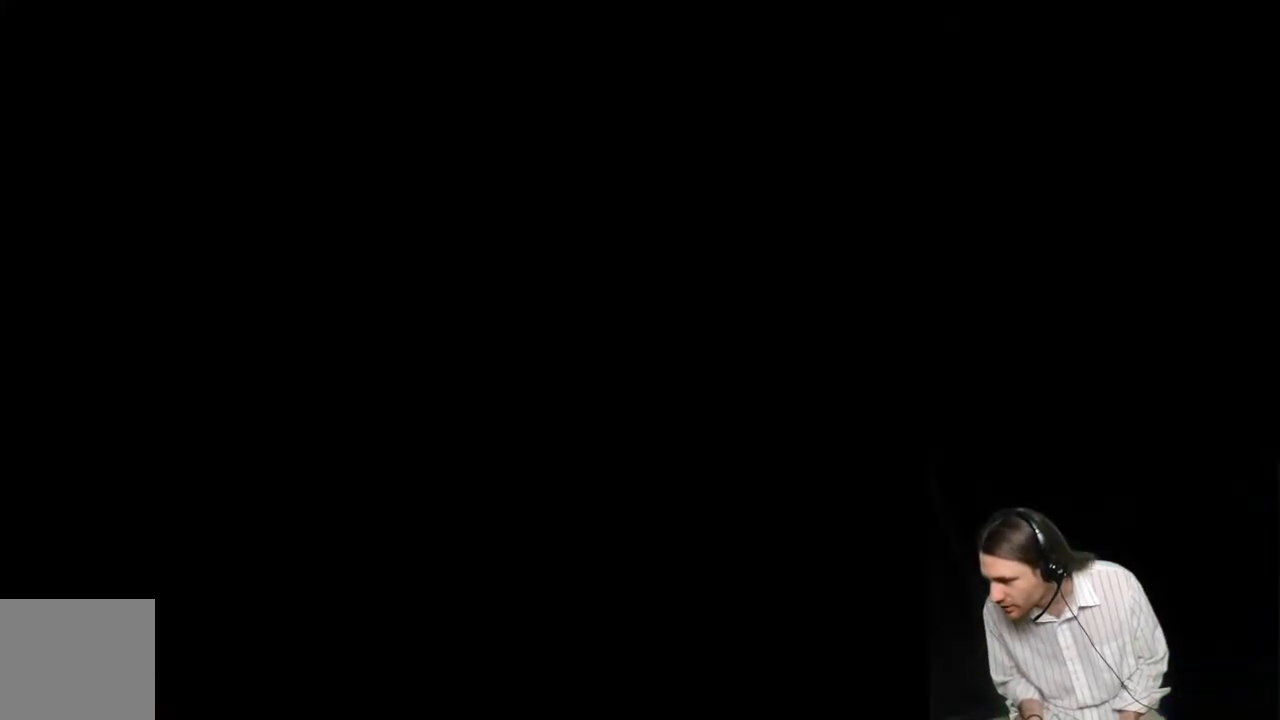
{"buttons": [], "left_stick": "up-right", "right_stick": "center", "events": []}
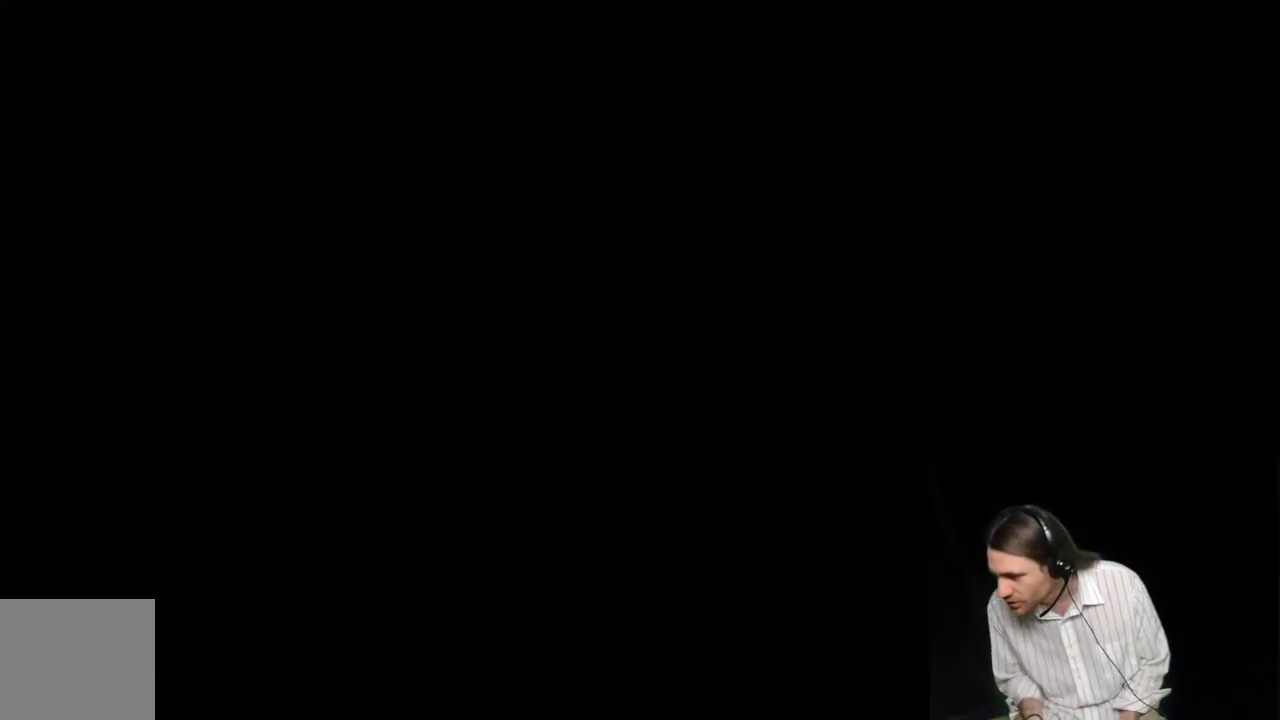
{"buttons": [], "left_stick": "up-right", "right_stick": "center", "events": []}
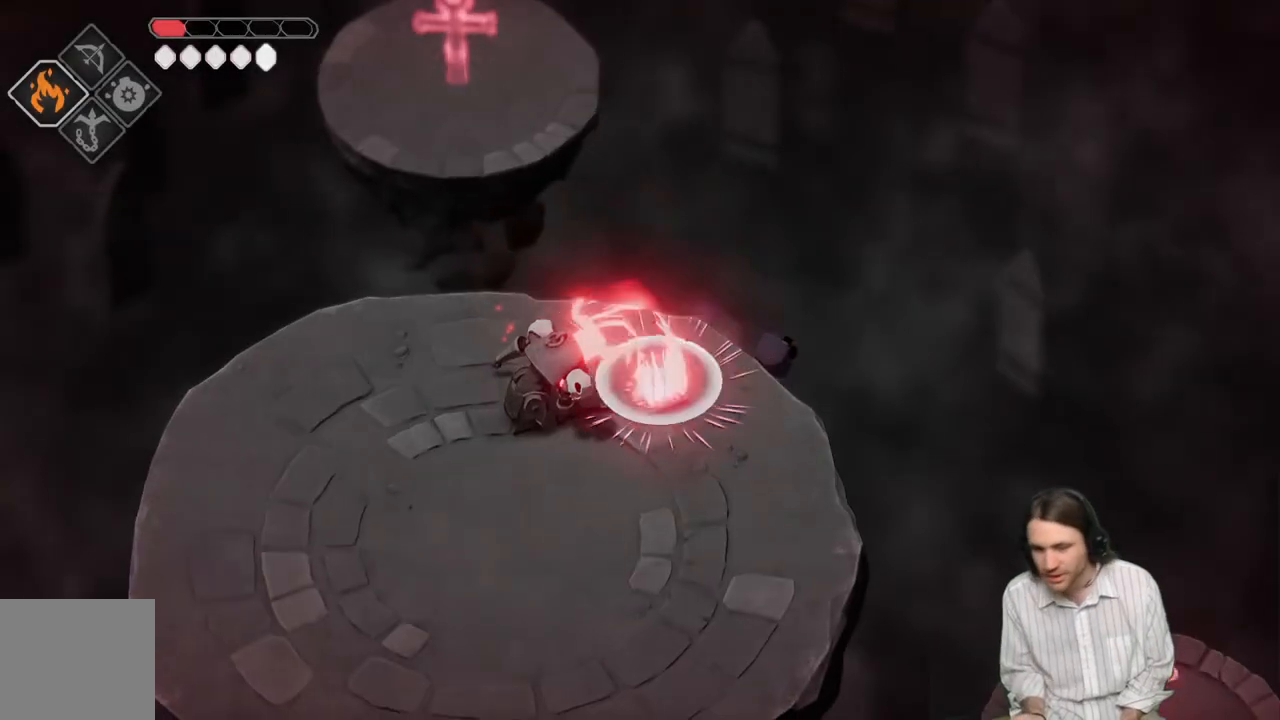
{"buttons": [], "left_stick": "up-right", "right_stick": "center", "events": []}
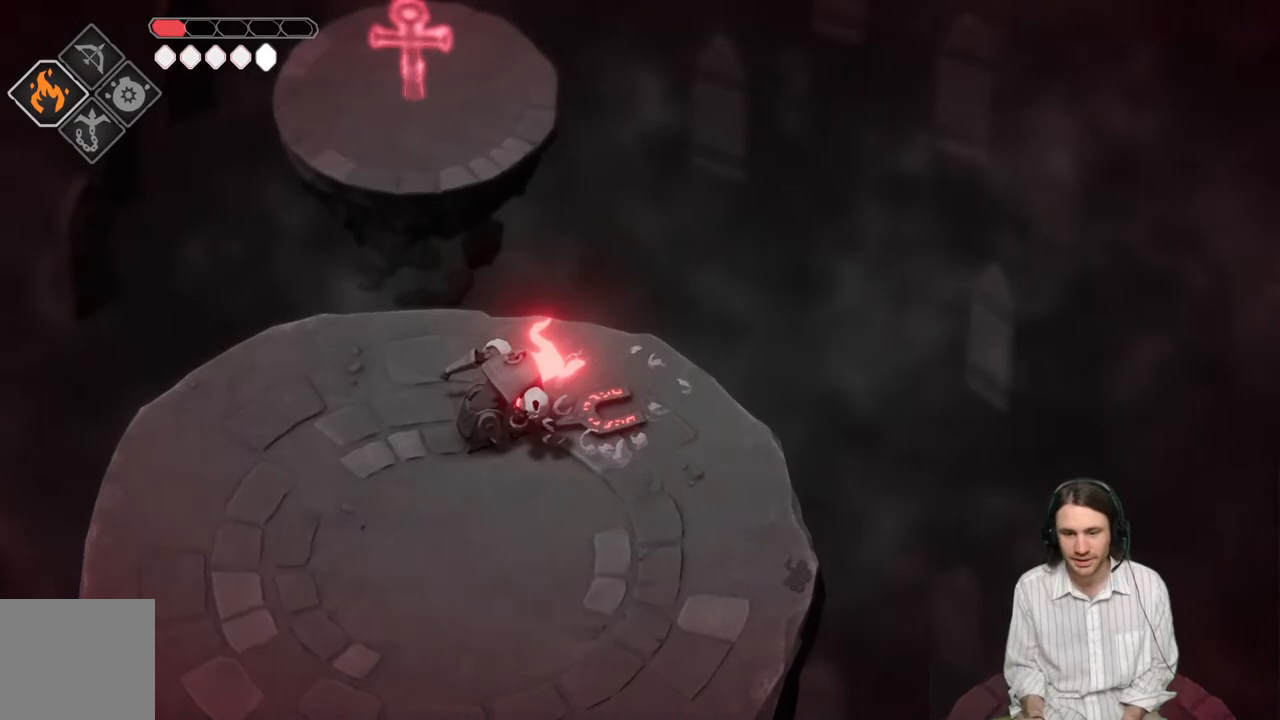
{"buttons": [], "left_stick": "center", "right_stick": "center", "events": [[333, "left_stick", "center"]]}